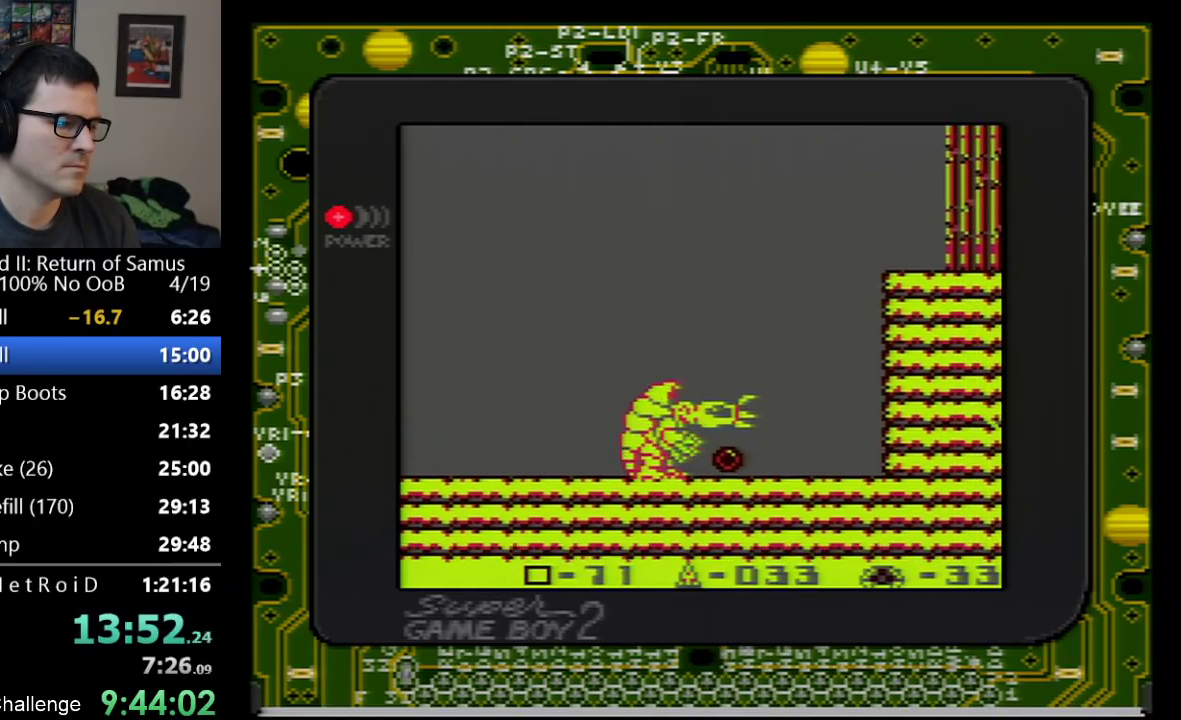
Gameplay with a controller (Nintendo layout); each line is a JSON object with the inputs held at the frame after it. "events" lists button and stick changes between this image and that frame as [ms after this image, input, new state], when the widget could be followed in between. Not read: L3 R3 SELECT.
{"buttons": [], "events": [[233, "DPAD_LEFT", "down"], [317, "DPAD_LEFT", "up"]]}
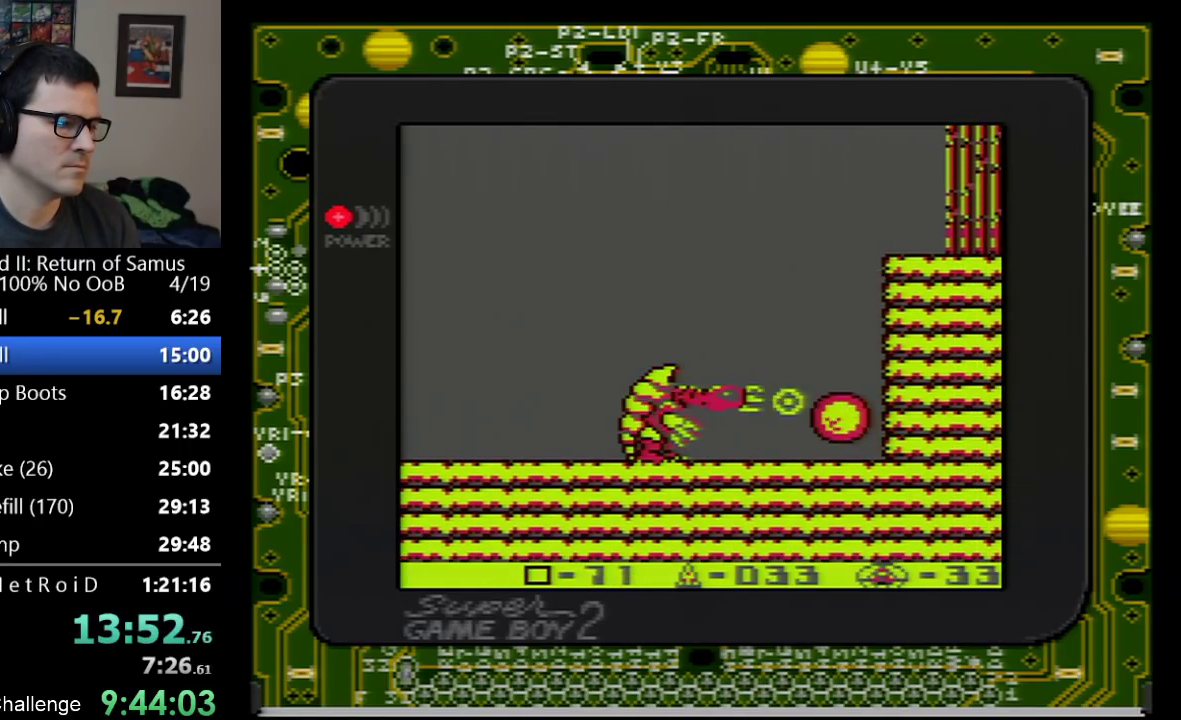
{"buttons": ["A", "DPAD_UP"], "events": [[250, "DPAD_LEFT", "down"], [417, "A", "down"], [417, "DPAD_LEFT", "up"], [417, "DPAD_UP", "down"]]}
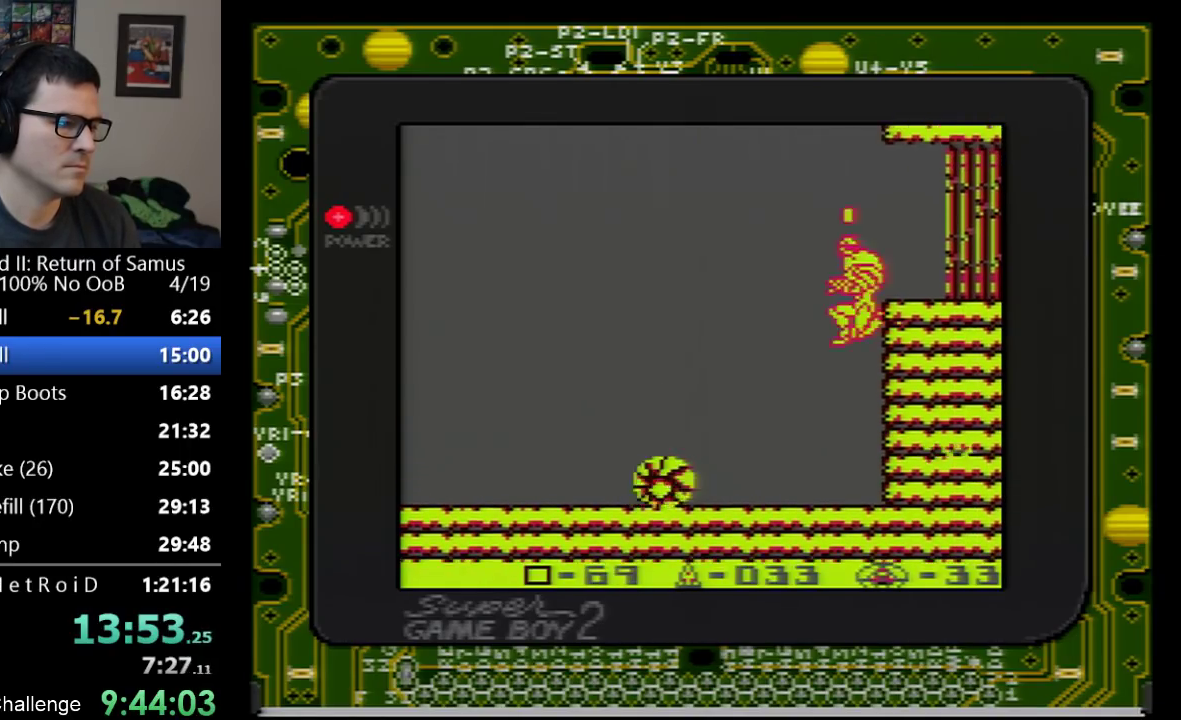
{"buttons": [], "events": [[17, "A", "up"], [17, "B", "down"], [33, "DPAD_UP", "up"], [100, "B", "up"], [200, "B", "down"], [250, "B", "up"]]}
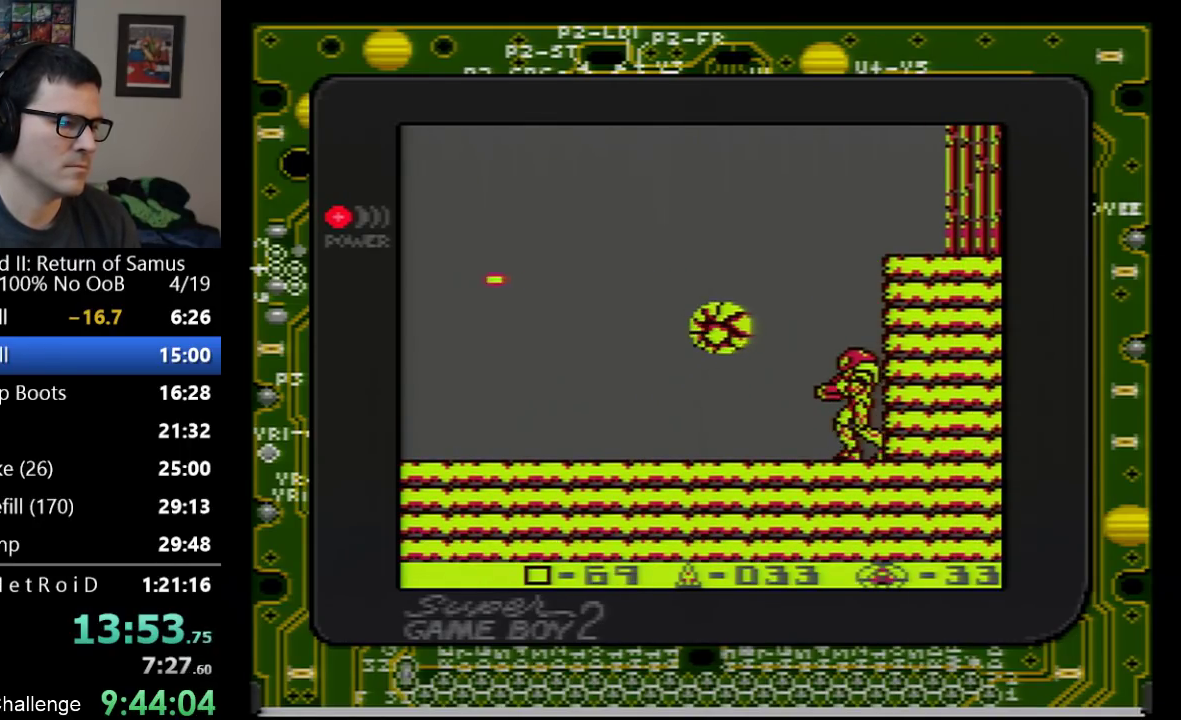
{"buttons": ["A", "DPAD_DOWN"], "events": [[133, "A", "down"], [250, "DPAD_RIGHT", "down"], [317, "DPAD_RIGHT", "up"], [500, "DPAD_DOWN", "down"]]}
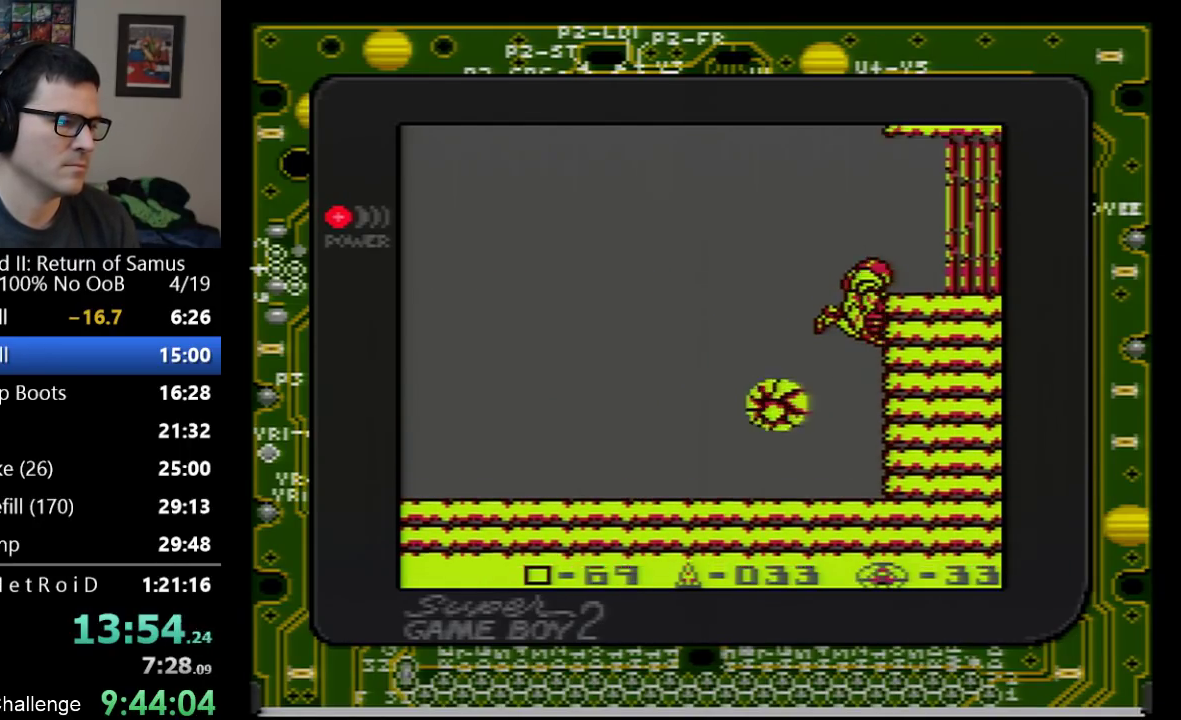
{"buttons": ["DPAD_LEFT"], "events": [[117, "DPAD_DOWN", "up"], [117, "DPAD_LEFT", "down"], [250, "A", "up"]]}
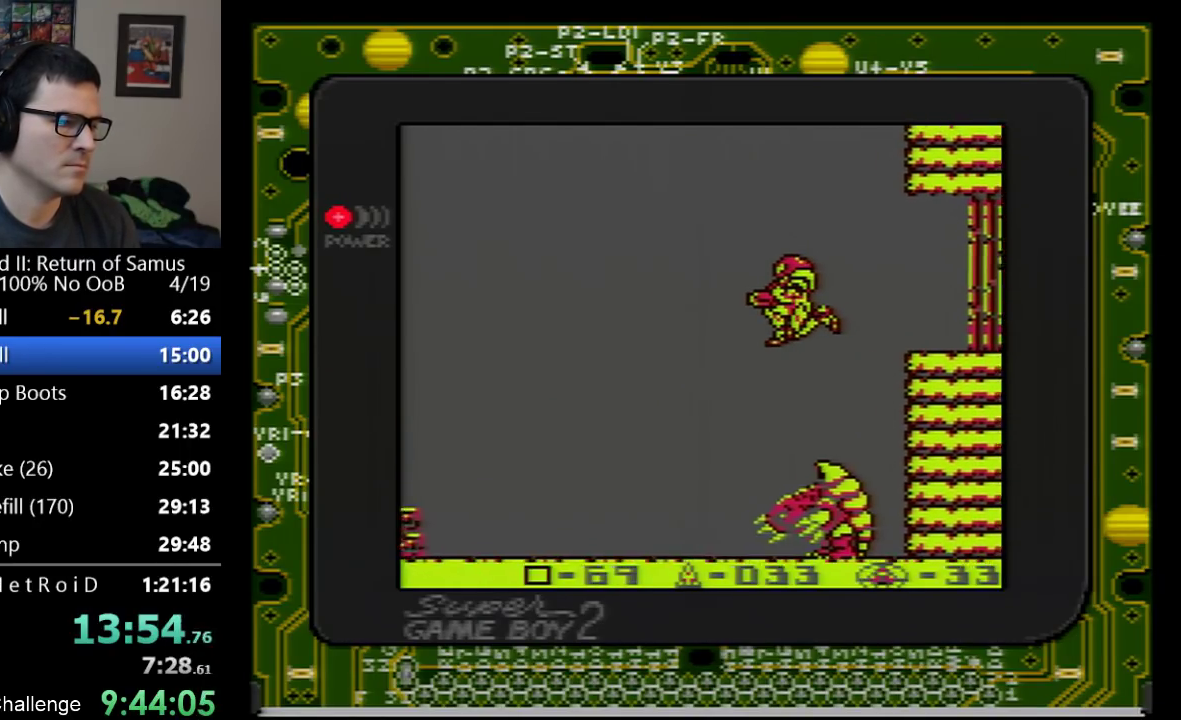
{"buttons": ["A", "DPAD_LEFT"], "events": [[300, "A", "down"]]}
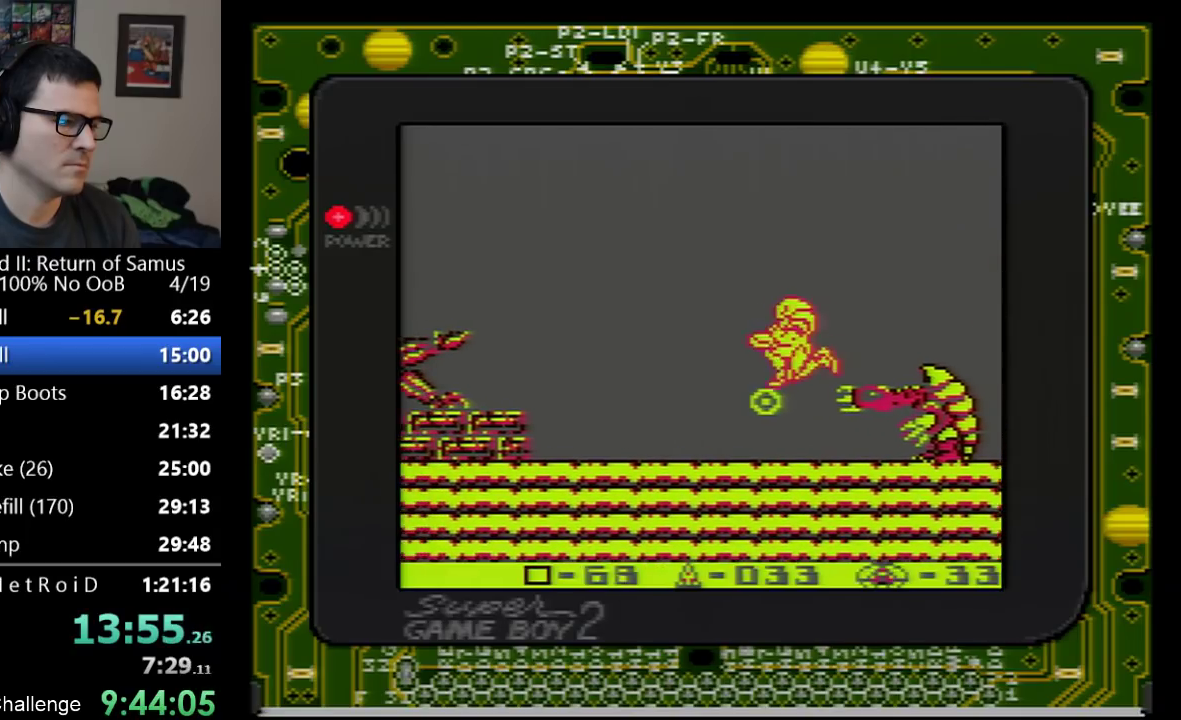
{"buttons": [], "events": [[33, "A", "up"], [67, "DPAD_UP", "down"], [100, "DPAD_LEFT", "up"], [133, "DPAD_RIGHT", "down"], [133, "DPAD_UP", "up"], [200, "B", "down"], [200, "DPAD_RIGHT", "up"], [283, "B", "up"]]}
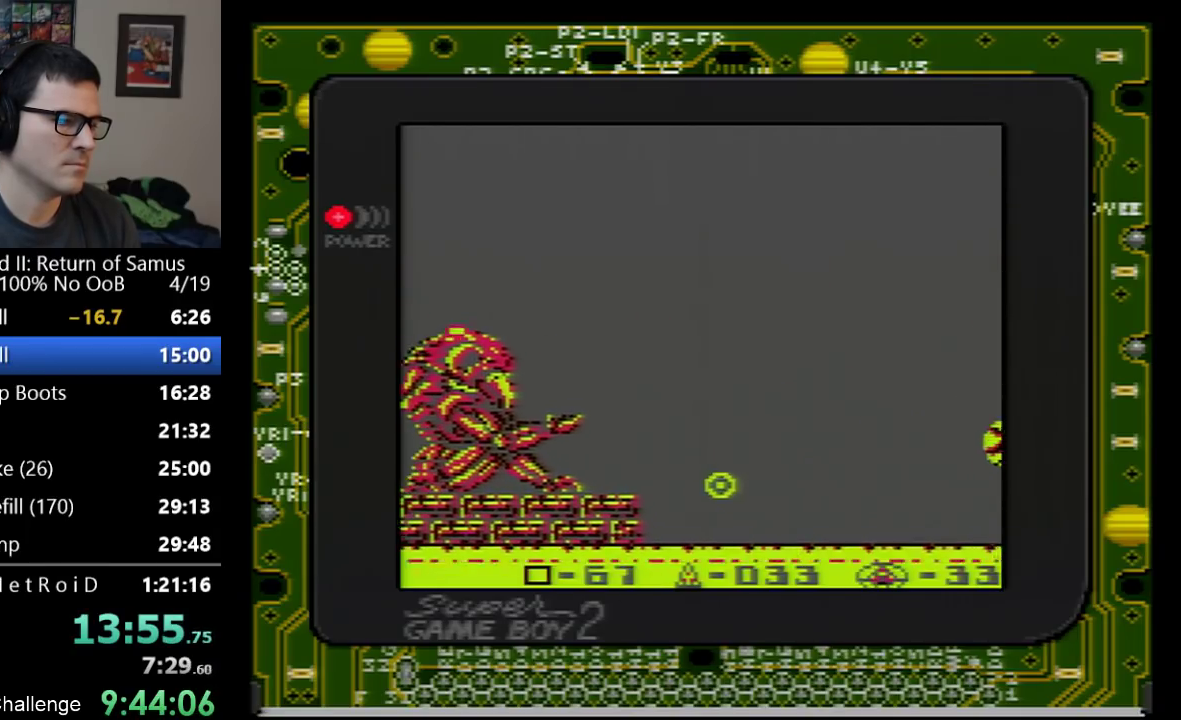
{"buttons": ["DPAD_RIGHT"], "events": [[250, "DPAD_RIGHT", "down"]]}
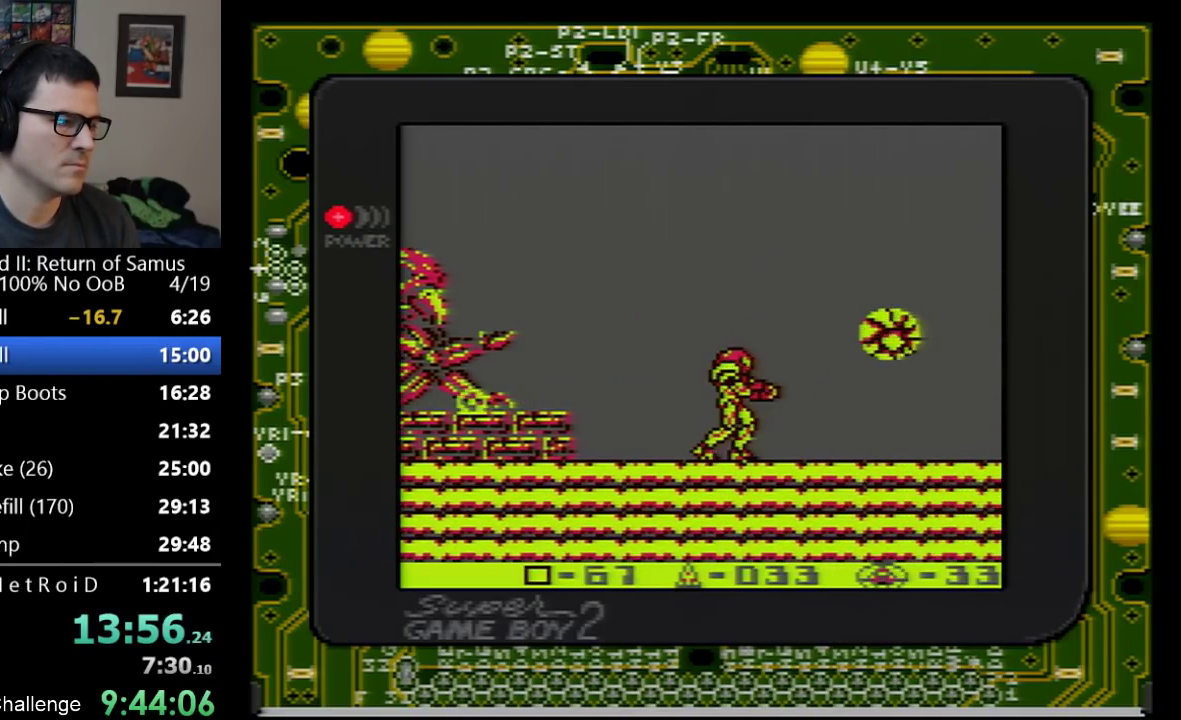
{"buttons": [], "events": [[17, "DPAD_RIGHT", "up"], [133, "DPAD_DOWN", "down"], [200, "DPAD_DOWN", "up"], [300, "DPAD_DOWN", "down"], [383, "DPAD_DOWN", "up"], [450, "DPAD_RIGHT", "down"], [500, "DPAD_RIGHT", "up"]]}
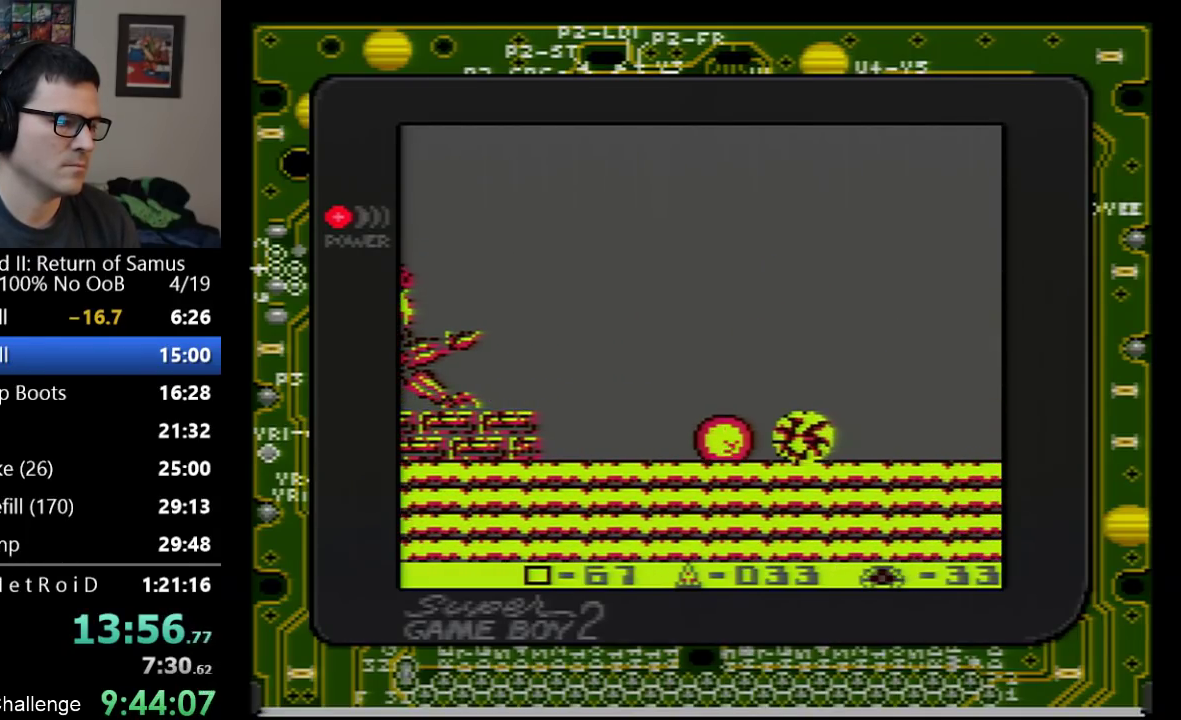
{"buttons": ["DPAD_LEFT"], "events": [[33, "B", "down"], [100, "B", "up"], [167, "B", "down"], [267, "B", "up"], [317, "B", "down"], [383, "B", "up"], [450, "DPAD_LEFT", "down"]]}
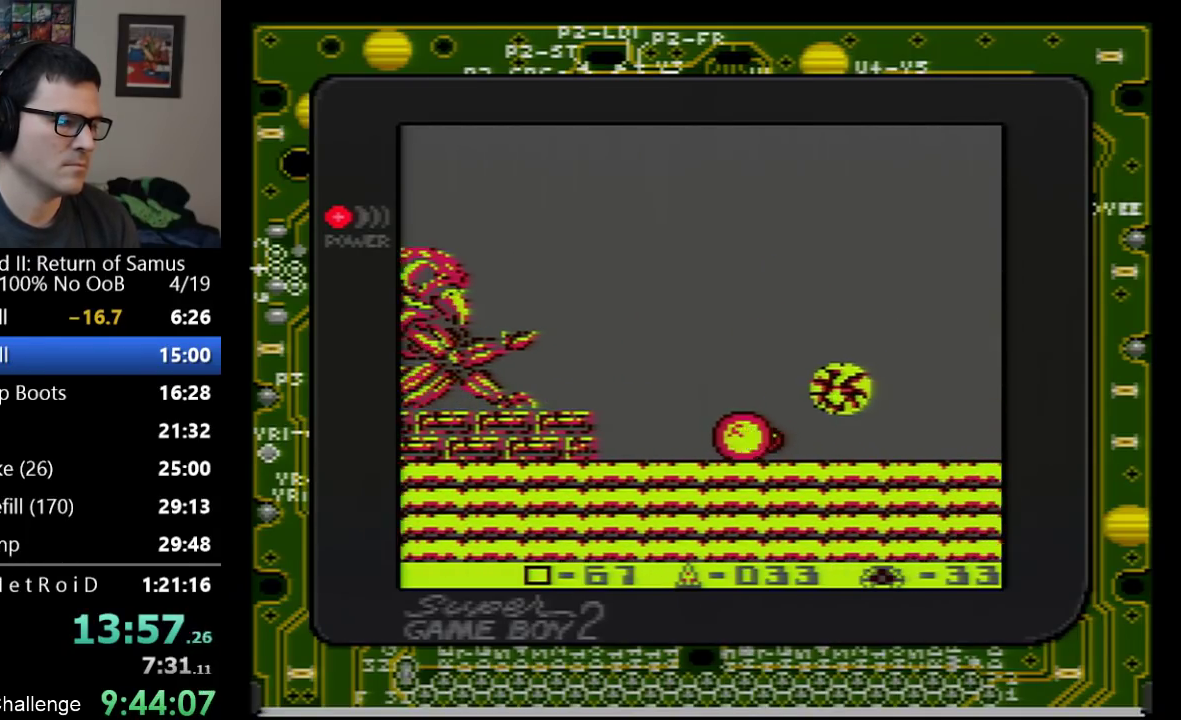
{"buttons": ["DPAD_RIGHT"], "events": [[283, "DPAD_LEFT", "up"], [483, "DPAD_RIGHT", "down"]]}
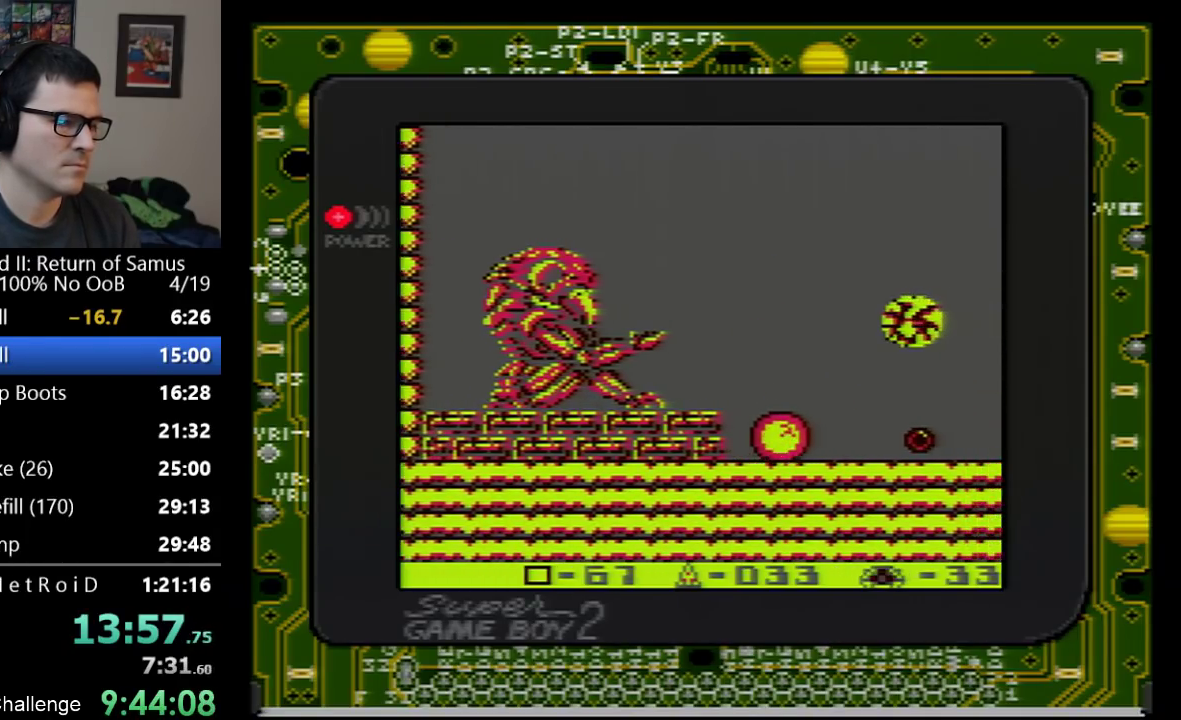
{"buttons": ["DPAD_RIGHT"], "events": []}
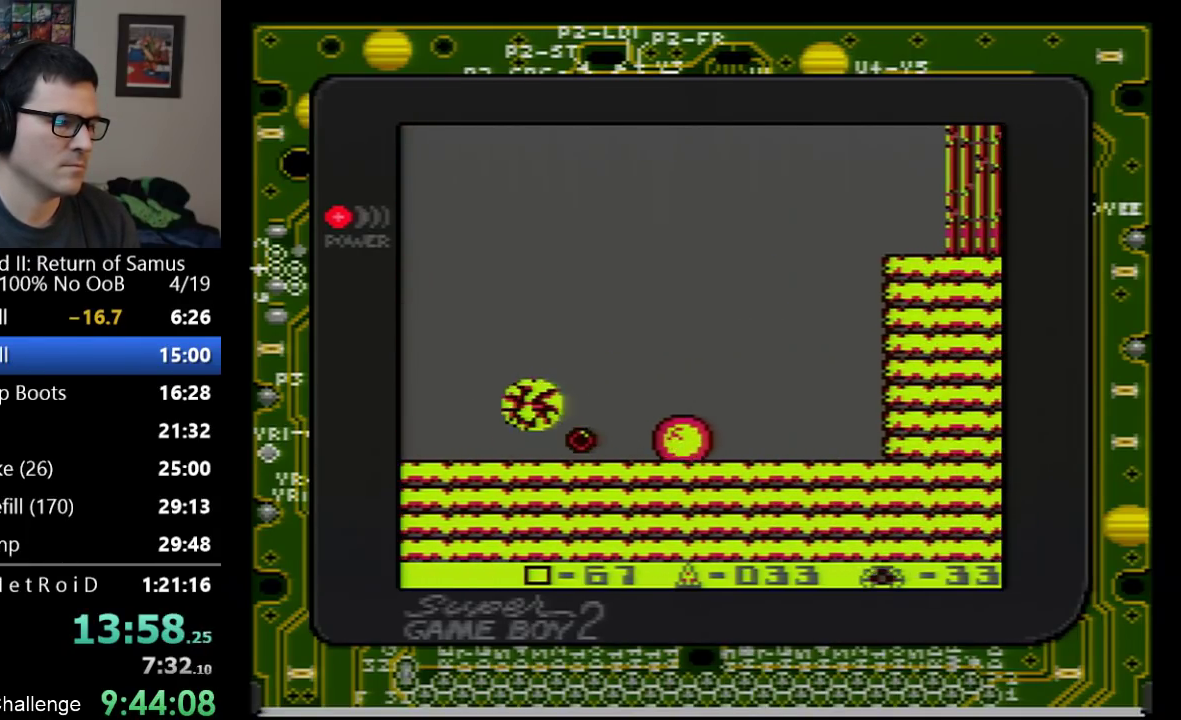
{"buttons": [], "events": [[100, "DPAD_RIGHT", "up"]]}
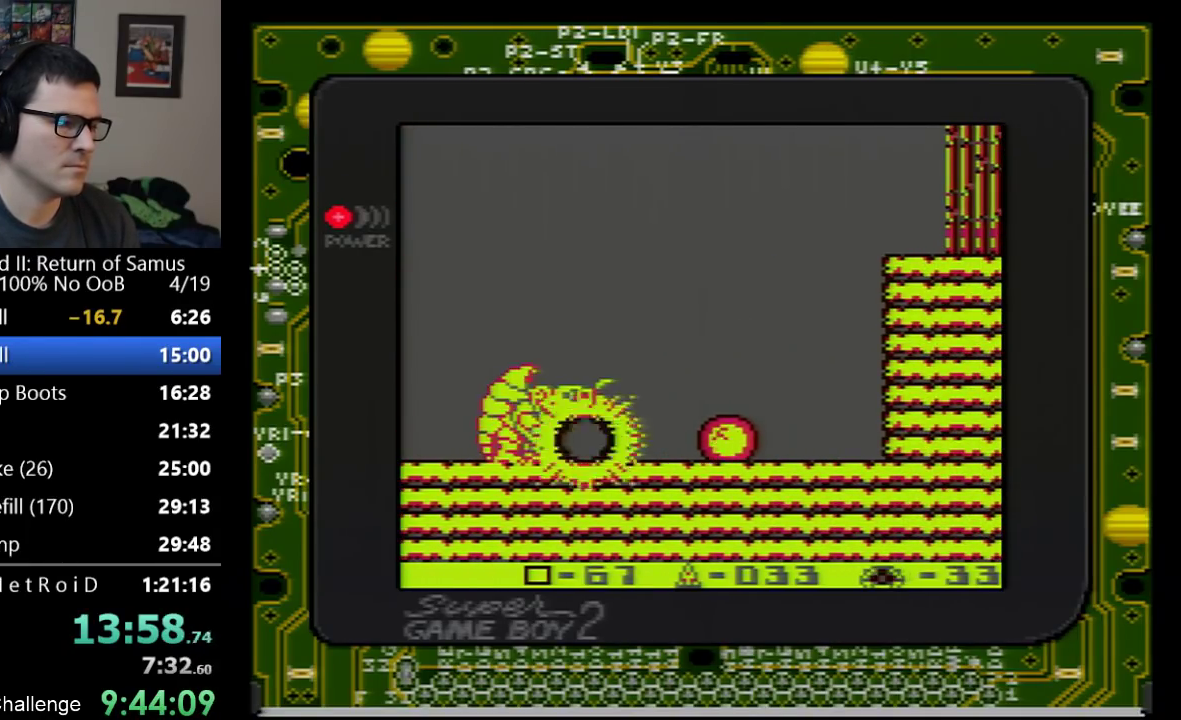
{"buttons": ["DPAD_LEFT"], "events": [[450, "DPAD_LEFT", "down"]]}
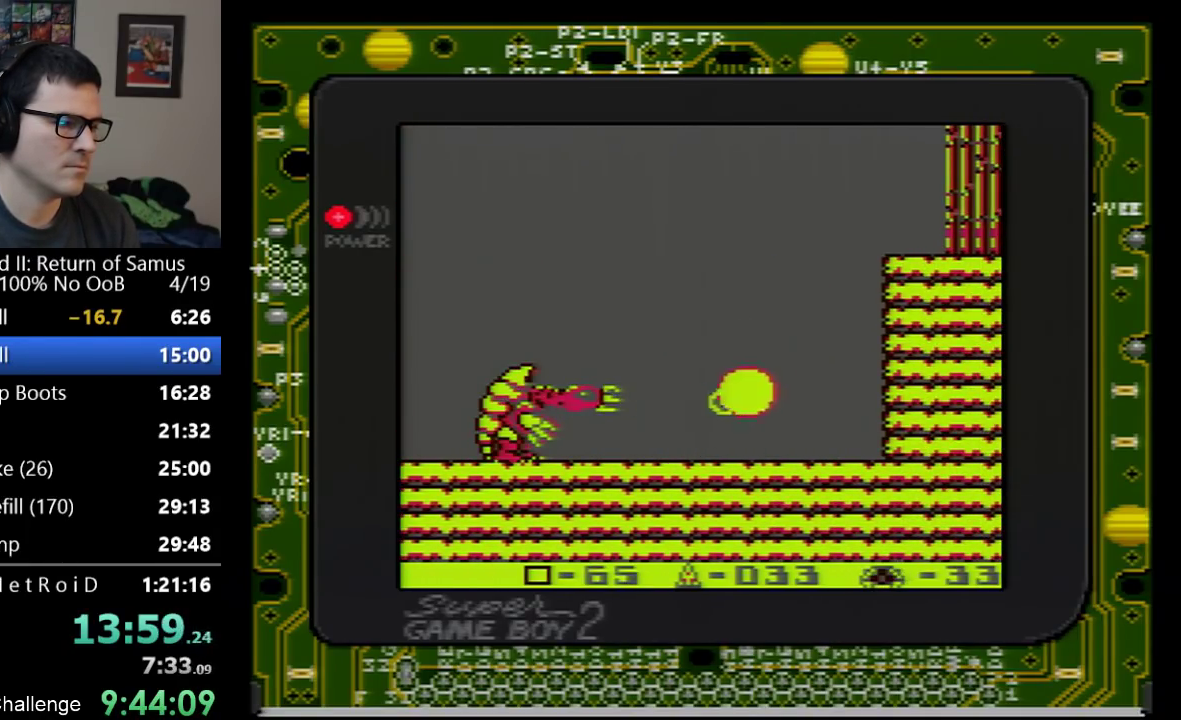
{"buttons": ["DPAD_LEFT"], "events": []}
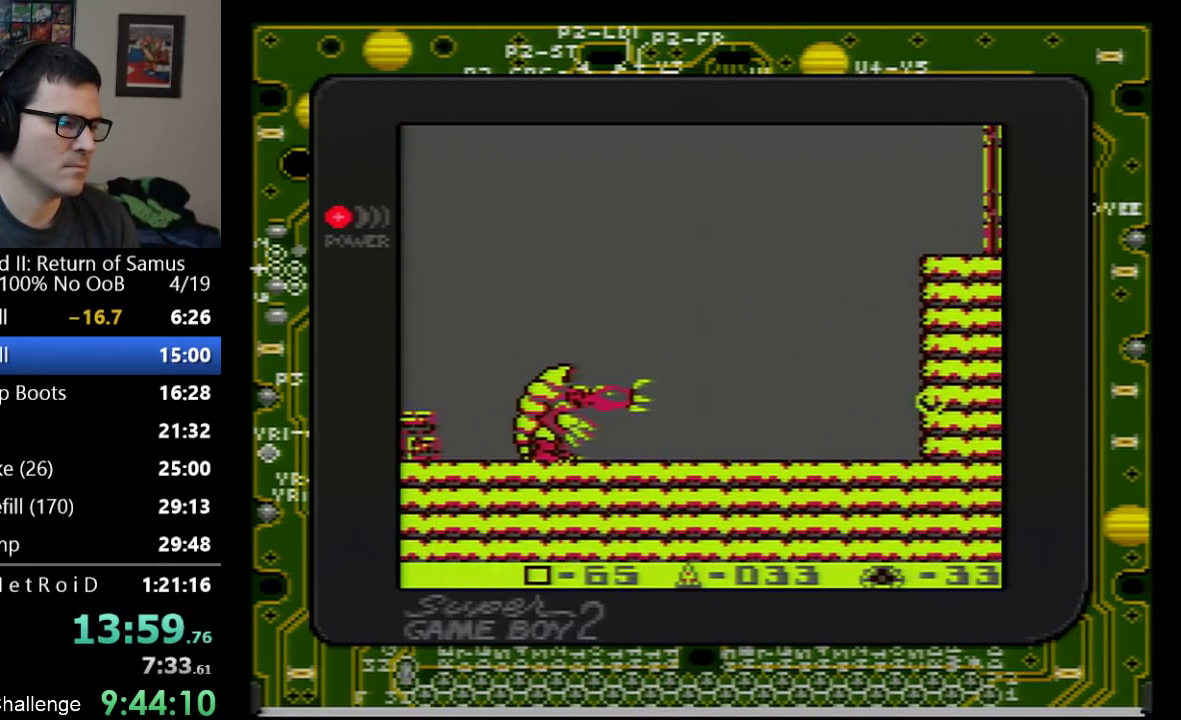
{"buttons": [], "events": [[133, "B", "down"], [200, "B", "up"], [267, "B", "down"], [350, "B", "up"], [417, "B", "down"], [450, "DPAD_LEFT", "up"], [500, "B", "up"]]}
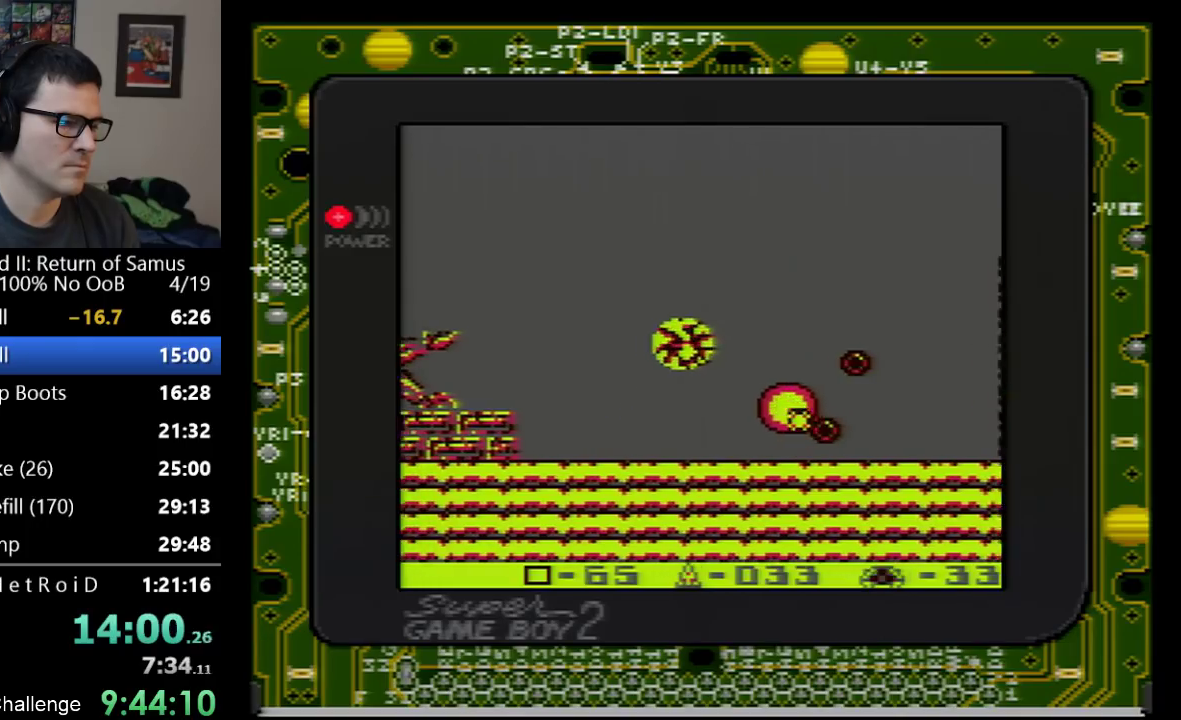
{"buttons": ["DPAD_RIGHT"], "events": [[33, "B", "down"], [33, "DPAD_RIGHT", "down"], [167, "B", "up"]]}
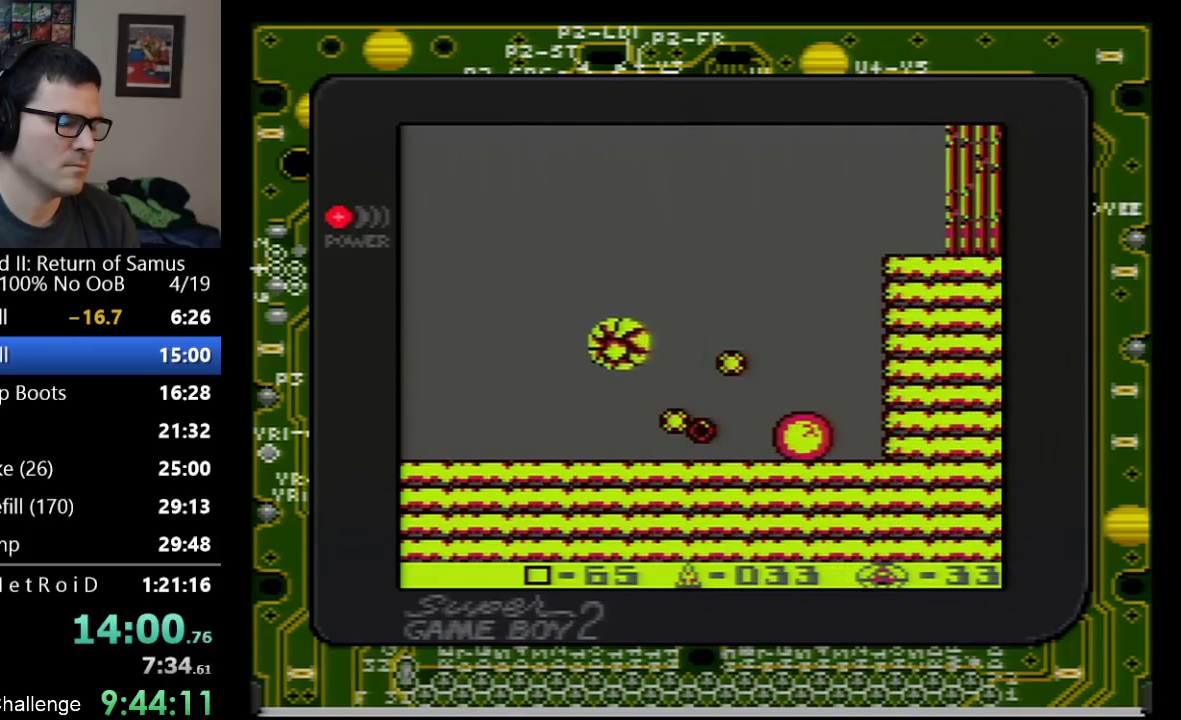
{"buttons": [], "events": [[233, "DPAD_RIGHT", "up"]]}
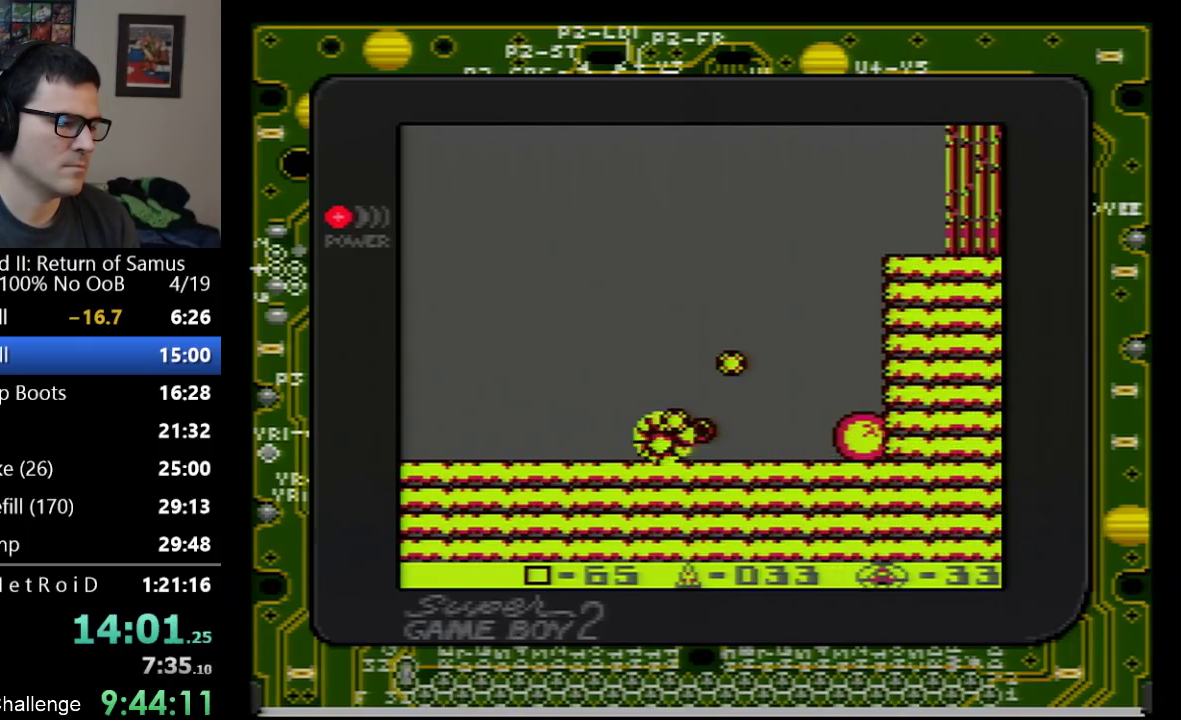
{"buttons": [], "events": []}
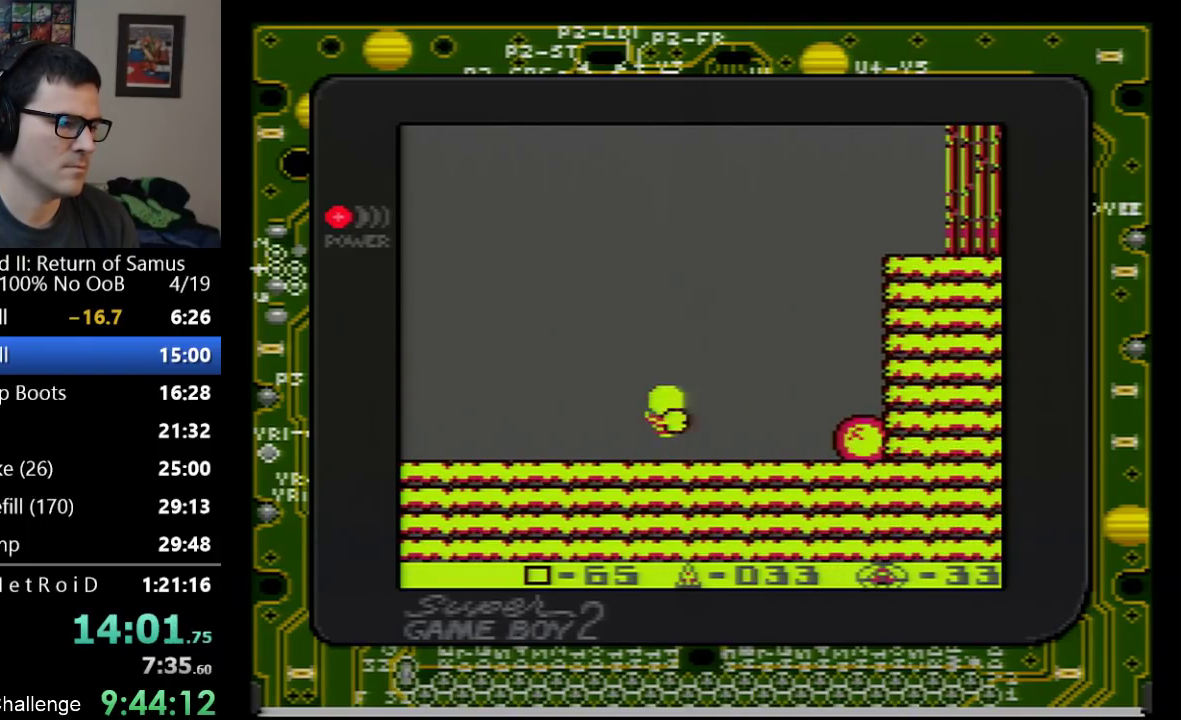
{"buttons": ["DPAD_LEFT"], "events": [[200, "DPAD_LEFT", "down"]]}
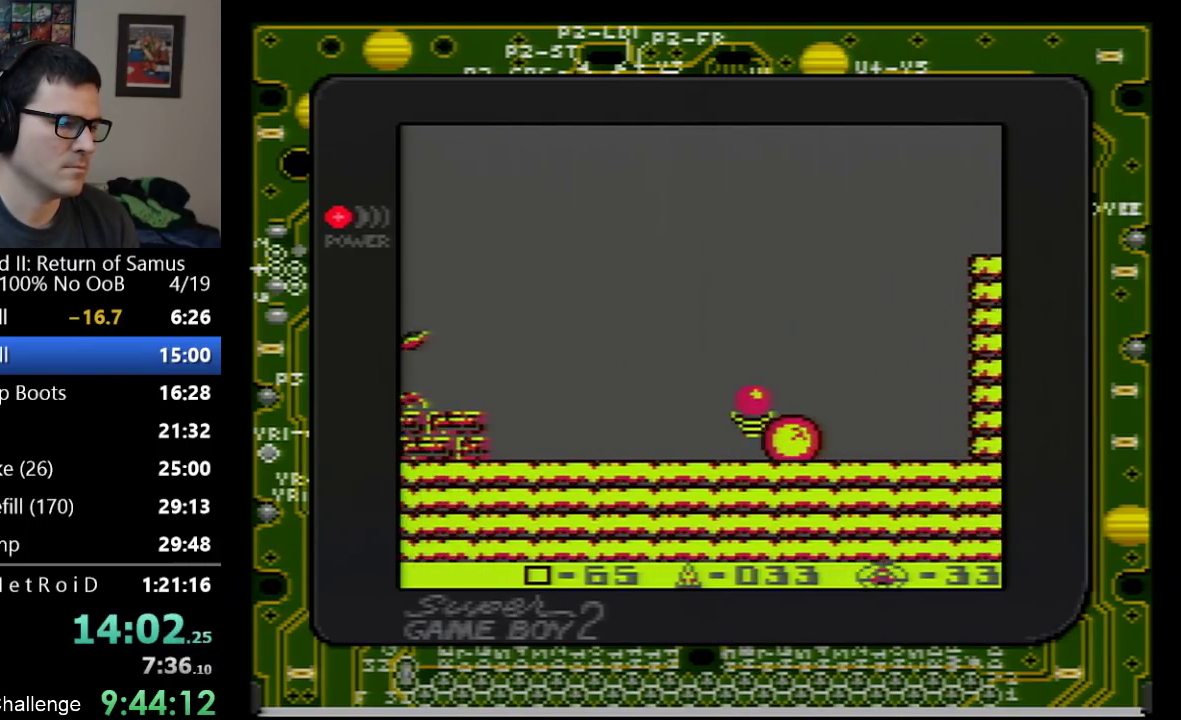
{"buttons": ["DPAD_UP"], "events": [[167, "DPAD_LEFT", "up"], [317, "DPAD_RIGHT", "down"], [417, "DPAD_UP", "down"], [450, "DPAD_RIGHT", "up"]]}
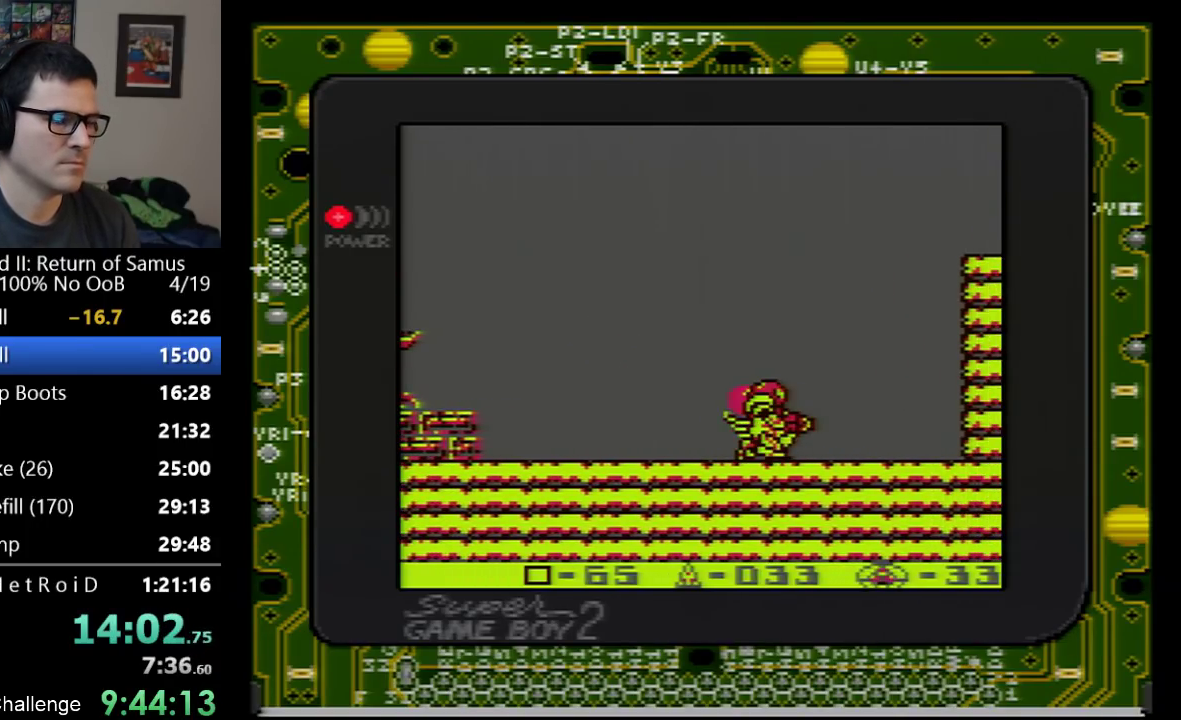
{"buttons": ["DPAD_RIGHT"], "events": [[100, "DPAD_UP", "up"], [383, "DPAD_RIGHT", "down"]]}
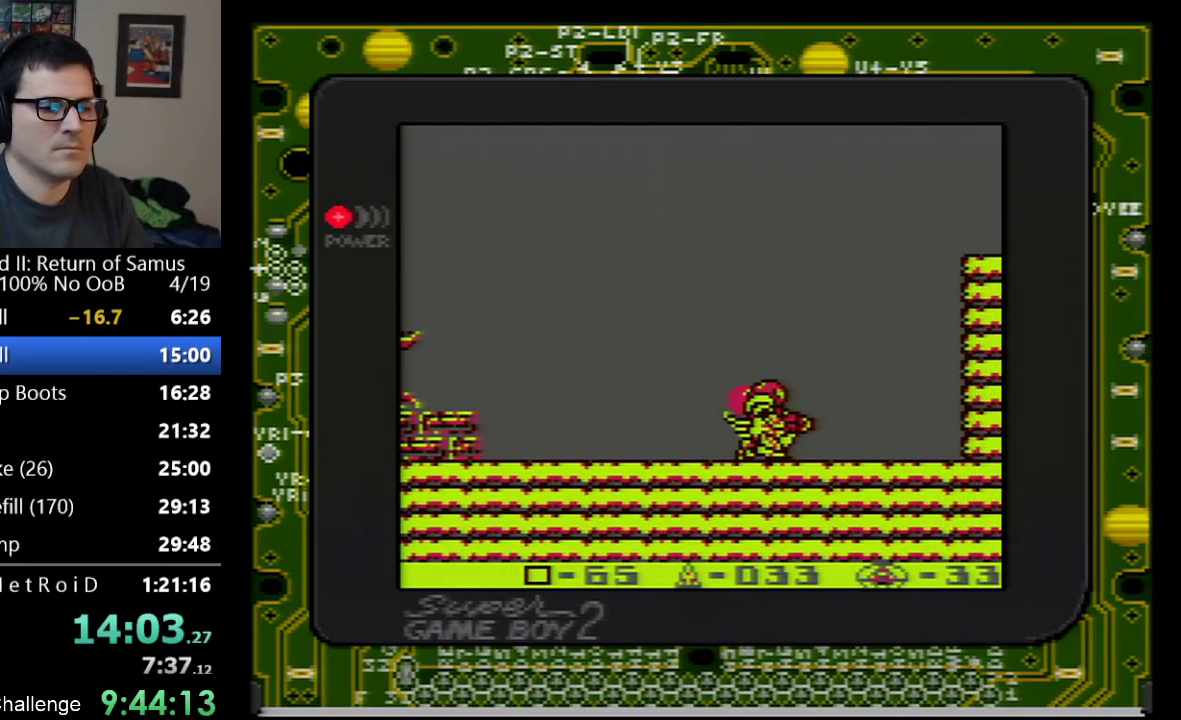
{"buttons": ["DPAD_RIGHT"], "events": []}
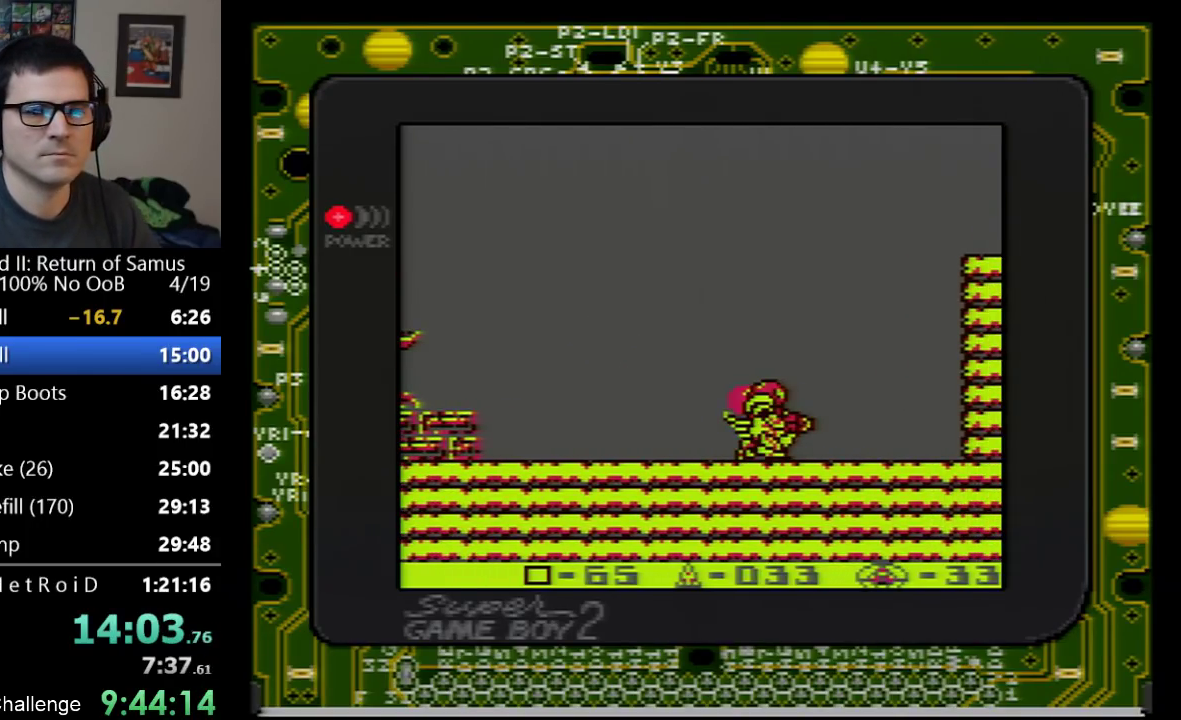
{"buttons": ["DPAD_RIGHT"], "events": []}
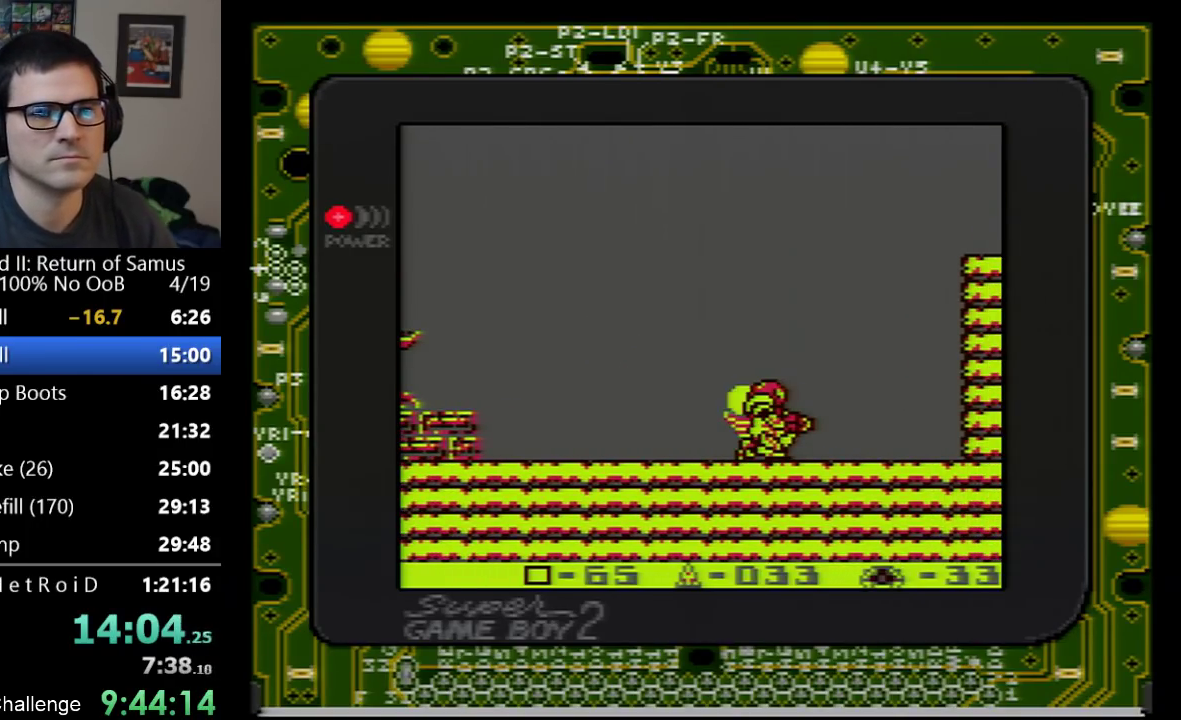
{"buttons": ["DPAD_RIGHT"], "events": []}
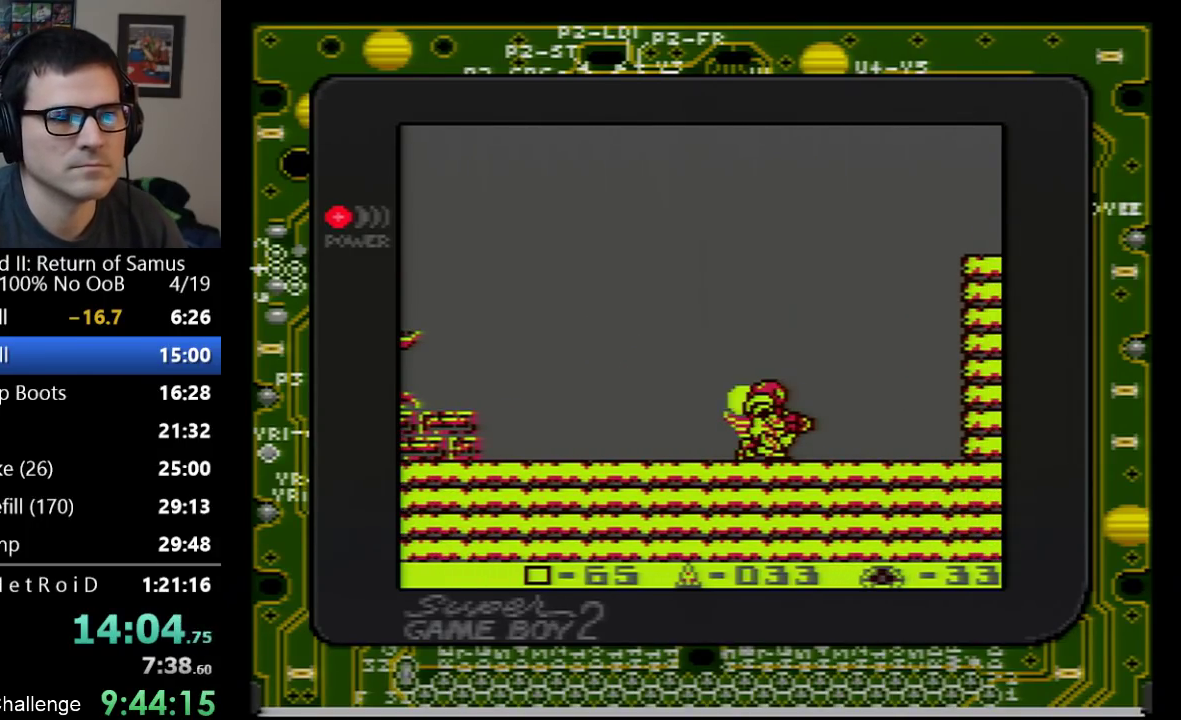
{"buttons": ["DPAD_RIGHT"], "events": []}
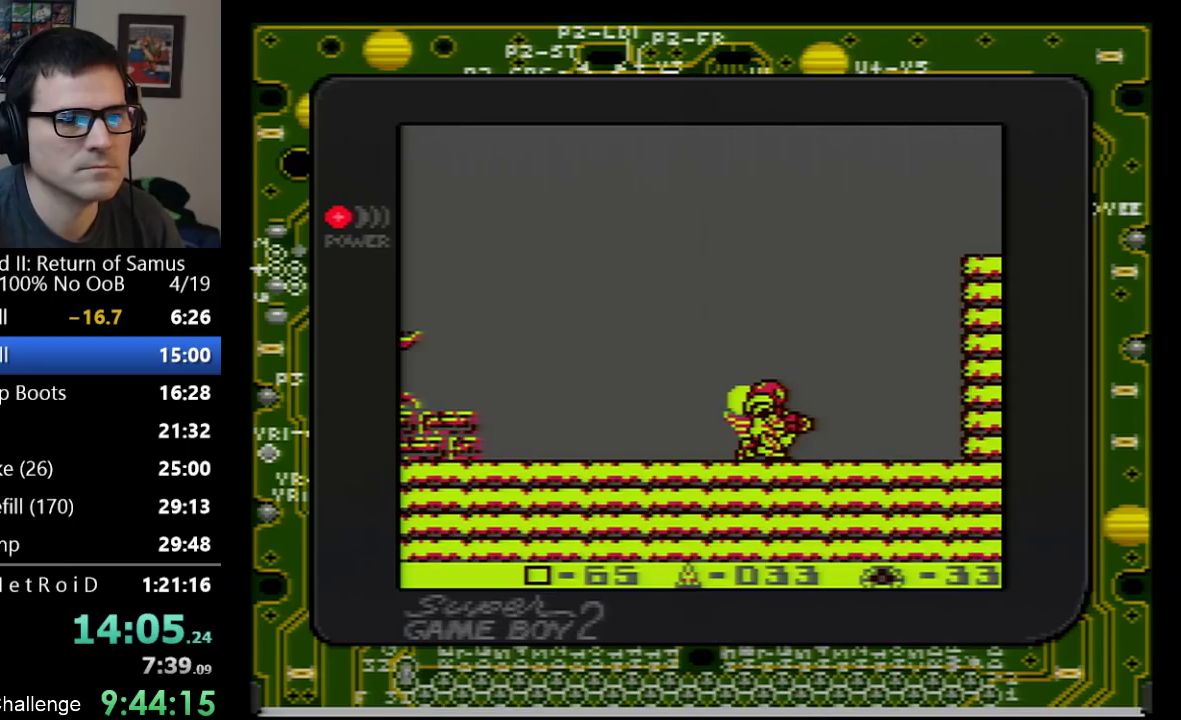
{"buttons": ["DPAD_RIGHT"], "events": []}
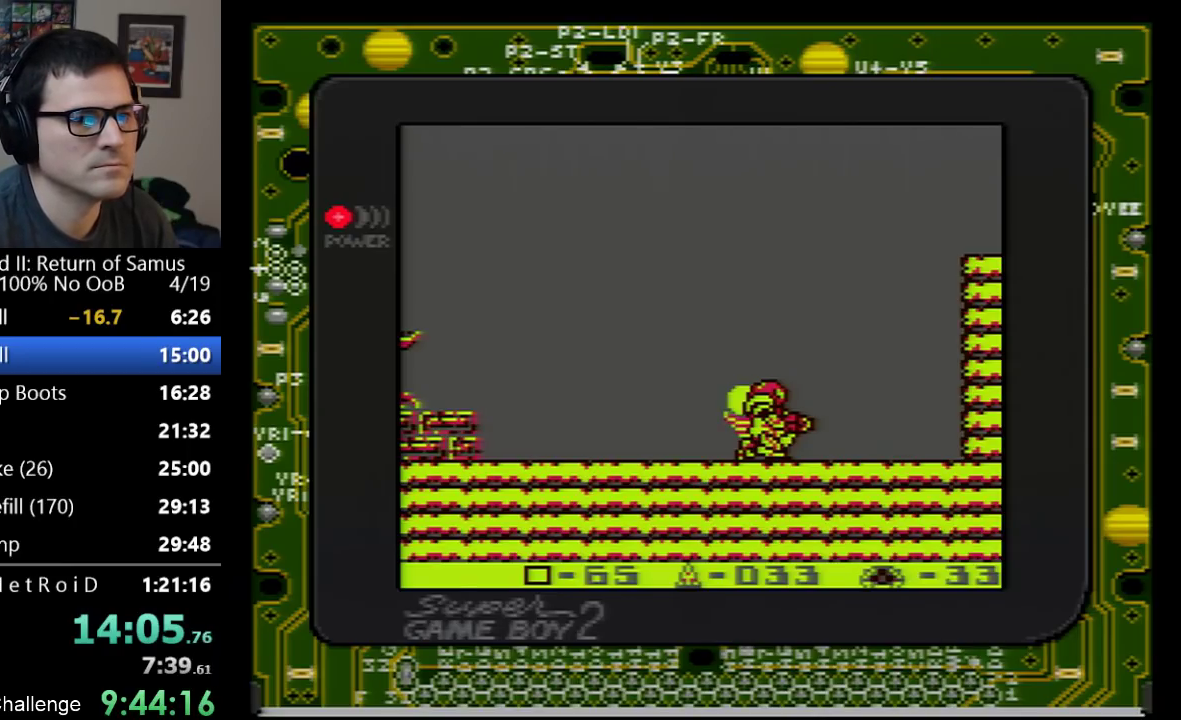
{"buttons": ["DPAD_RIGHT"], "events": []}
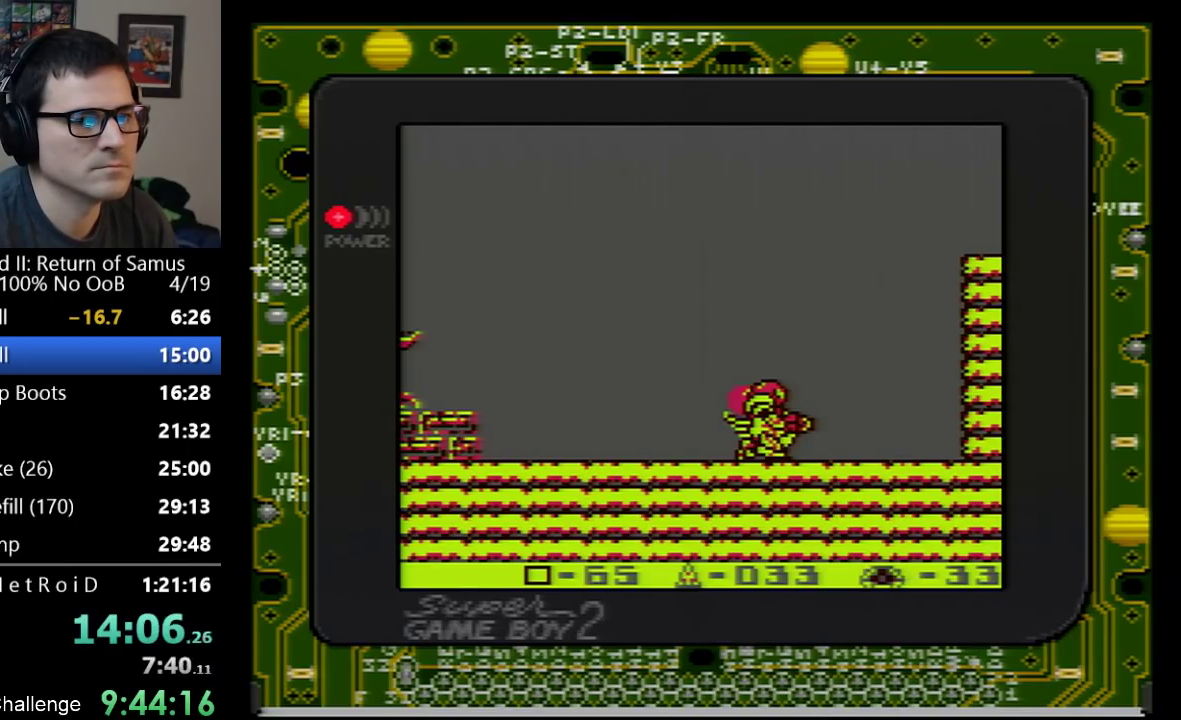
{"buttons": ["DPAD_RIGHT"], "events": []}
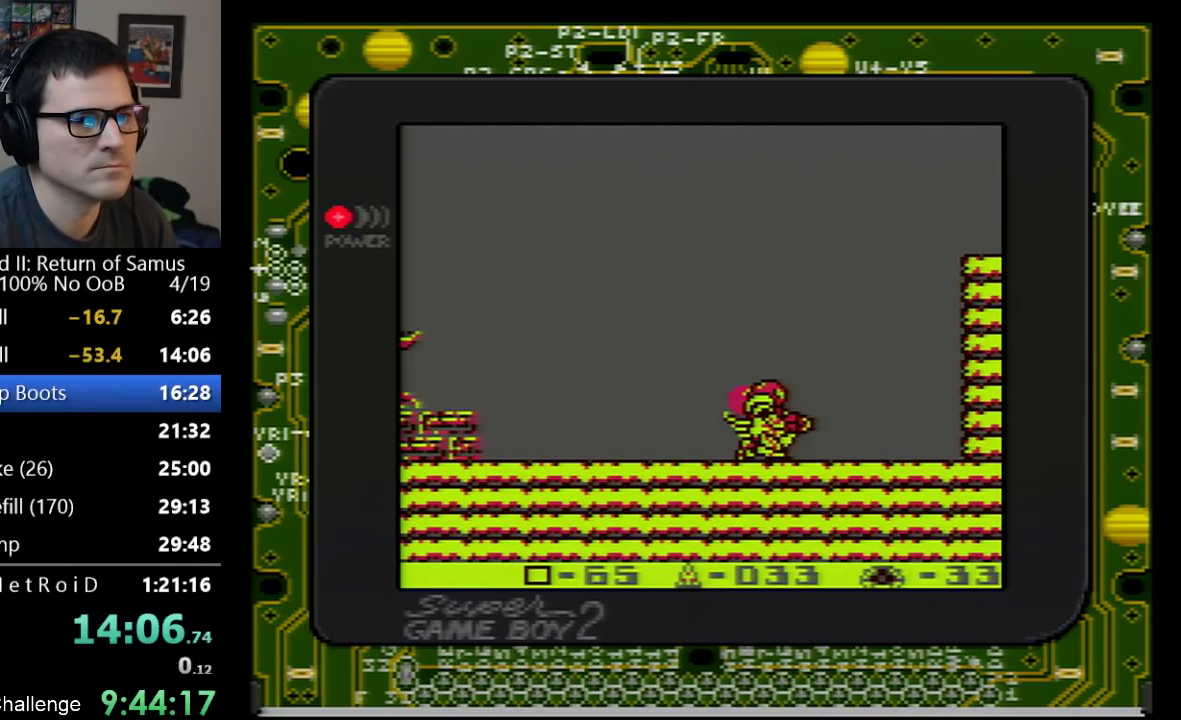
{"buttons": ["DPAD_RIGHT"], "events": []}
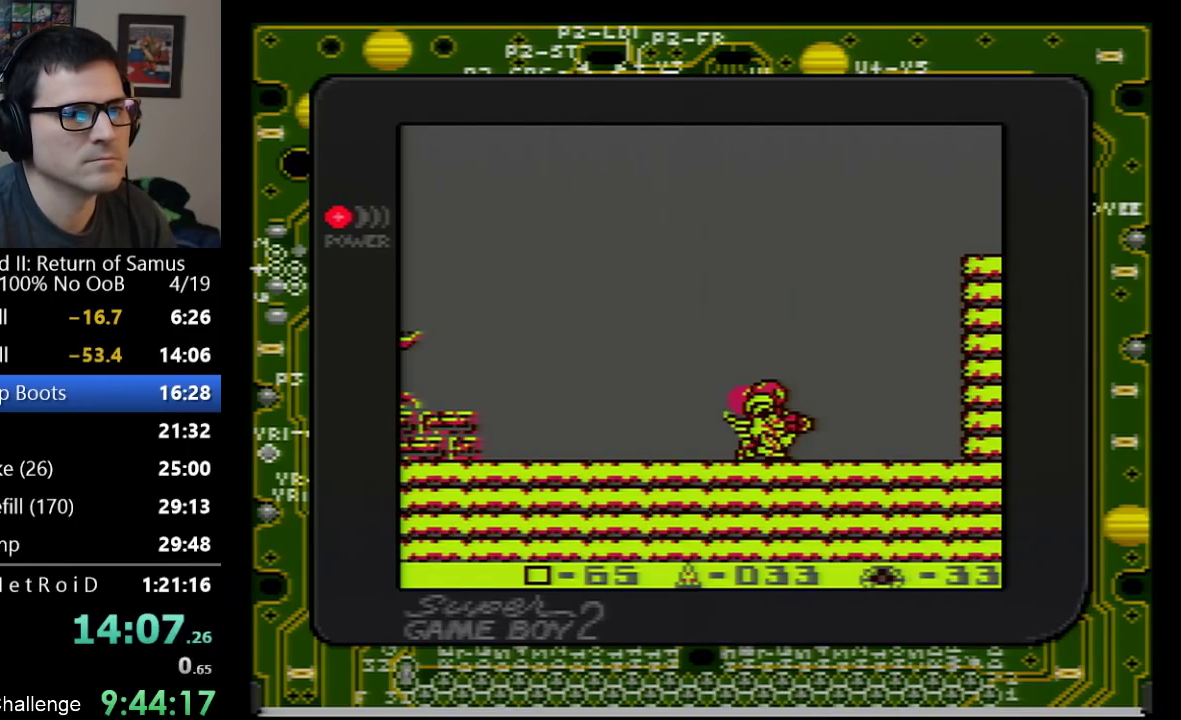
{"buttons": ["DPAD_RIGHT"], "events": []}